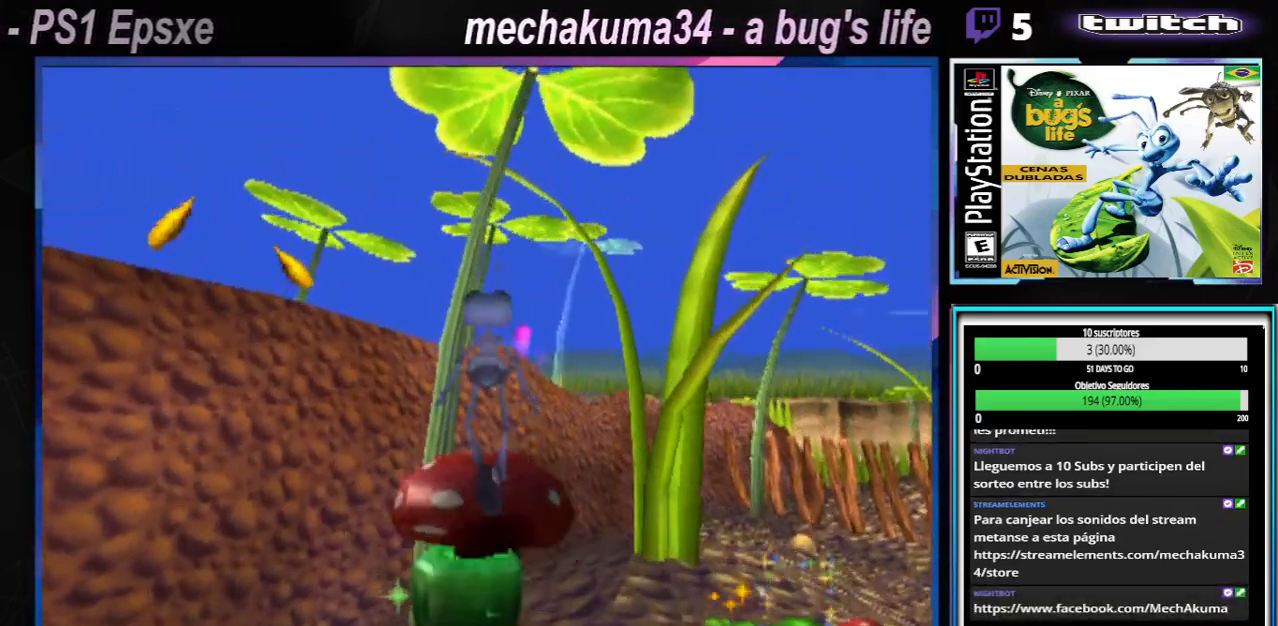
Gameplay with a controller (Xbox layout); each line is a JSON object with the inputs held at the frame after it. "events" lists button and stick changes between this image and that frame as [ms after this image, input, new state], when the widget could be followed in between. Not read: L3 R3.
{"buttons": [], "left_stick": "left", "right_stick": "center", "events": [[451, "left_stick", "left"]]}
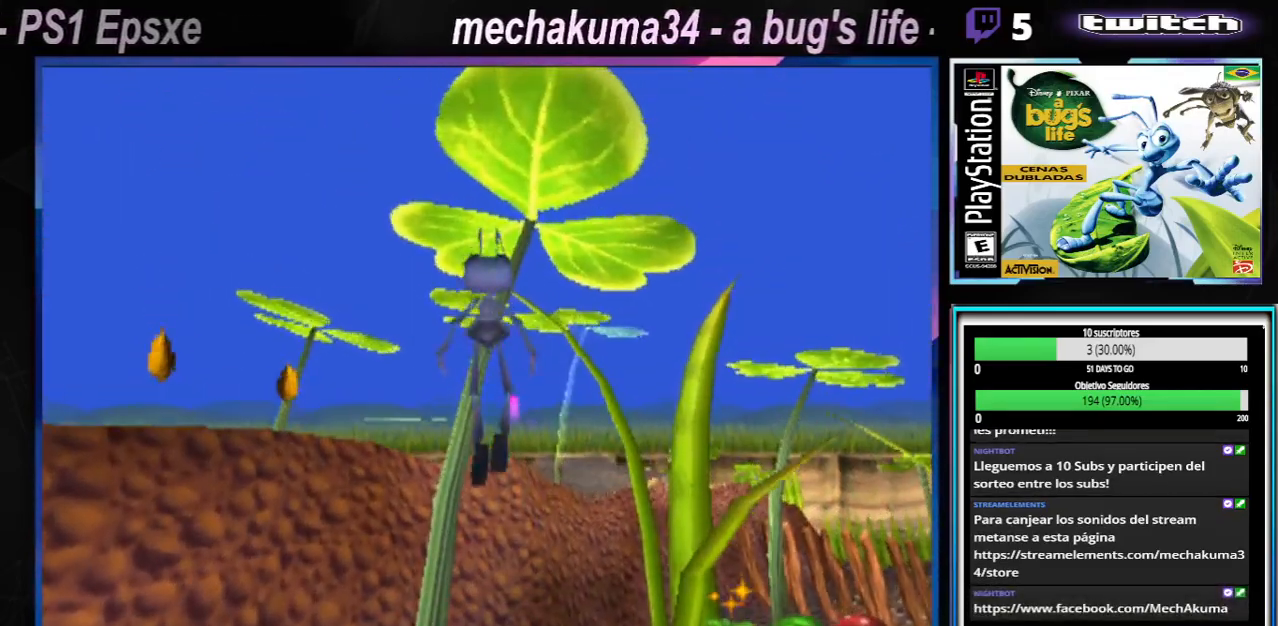
{"buttons": [], "left_stick": "right", "right_stick": "center", "events": [[350, "left_stick", "right"]]}
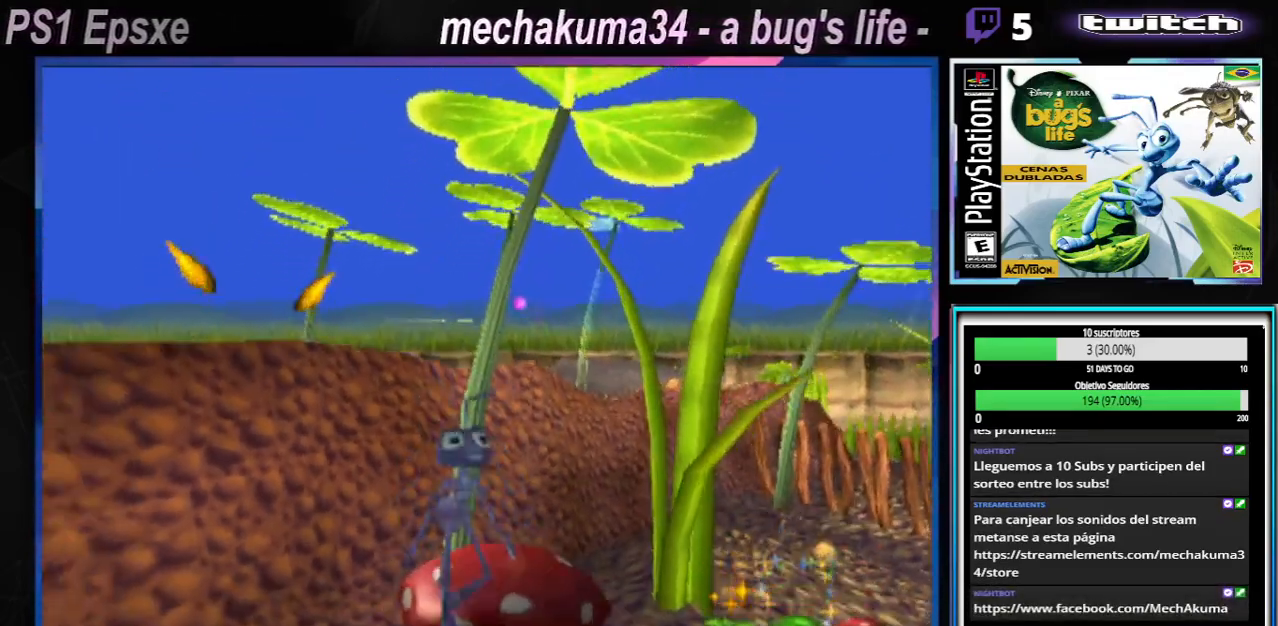
{"buttons": [], "left_stick": "left", "right_stick": "center", "events": [[150, "left_stick", "center"], [367, "left_stick", "left"]]}
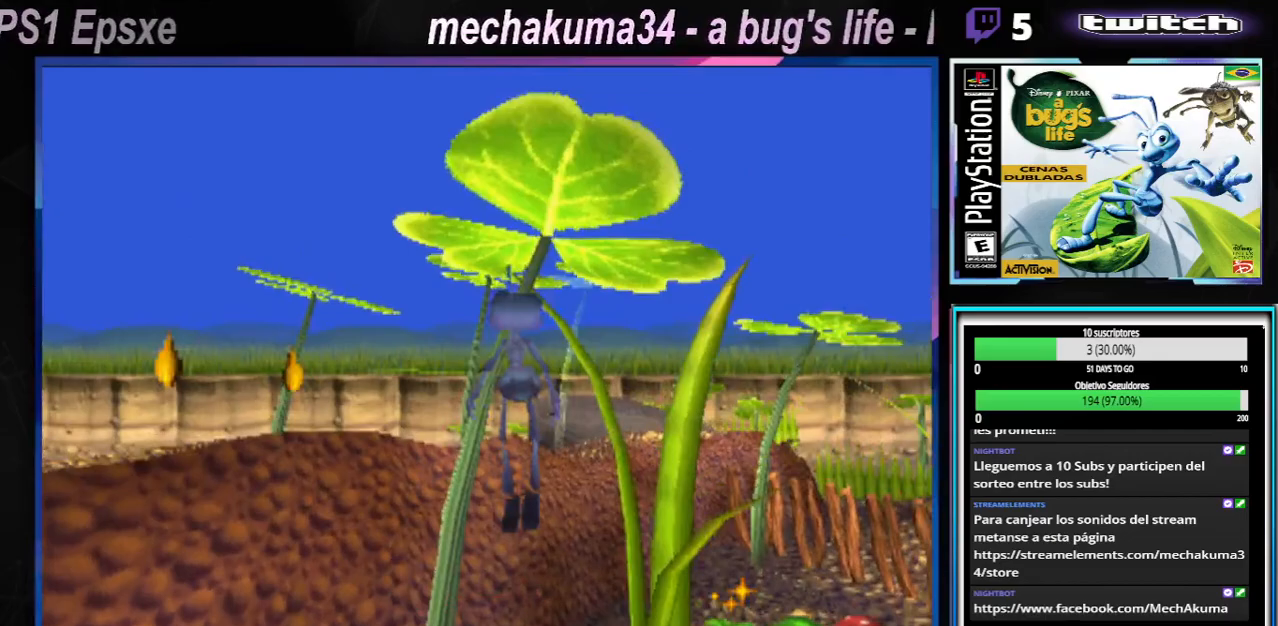
{"buttons": [], "left_stick": "center", "right_stick": "center", "events": [[434, "left_stick", "center"]]}